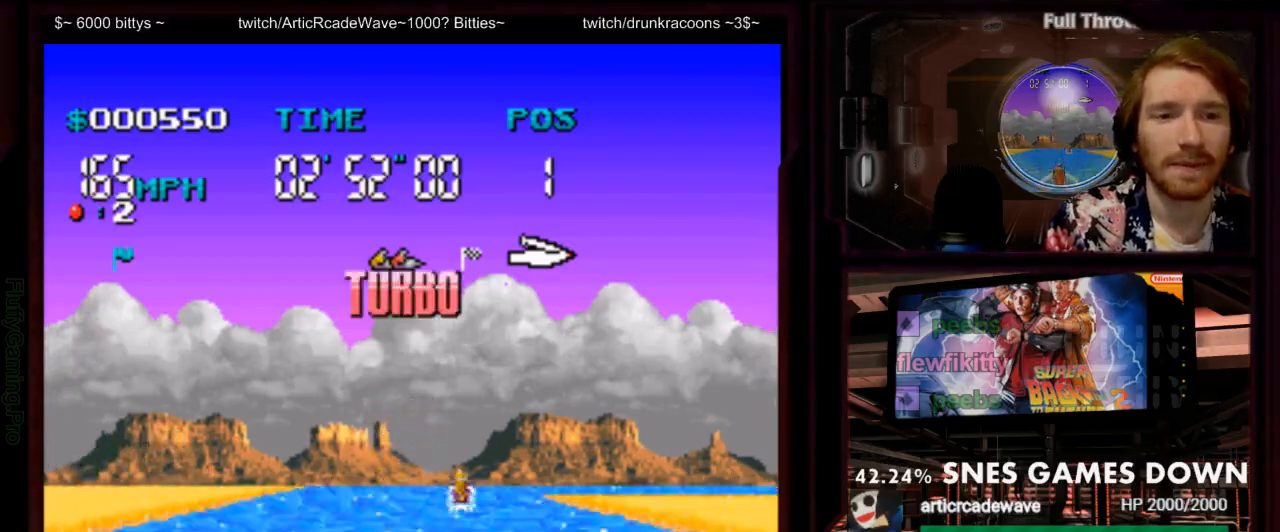
Gameplay with a controller (Nintendo layout); each line is a JSON object with the inputs held at the frame after it. "events" lists button and stick changes between this image and that frame as [ms after this image, input, new state], when the widget could be followed in between. Not read: L3 R3 SELECT START.
{"buttons": ["A"], "events": []}
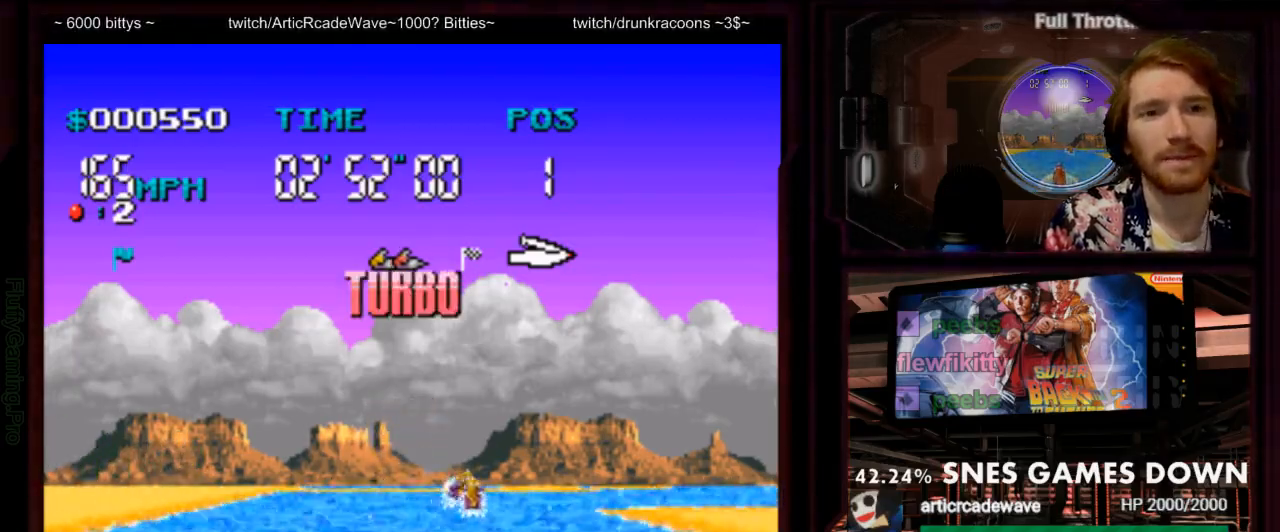
{"buttons": ["A", "DPAD_RIGHT"], "events": [[233, "DPAD_RIGHT", "down"]]}
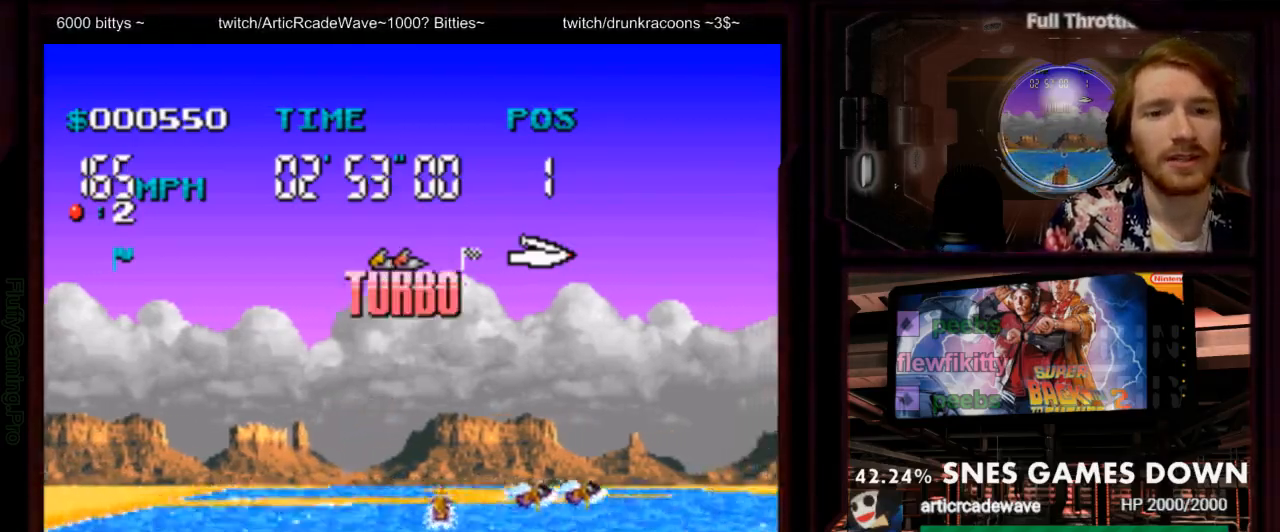
{"buttons": ["A"], "events": [[317, "DPAD_RIGHT", "up"]]}
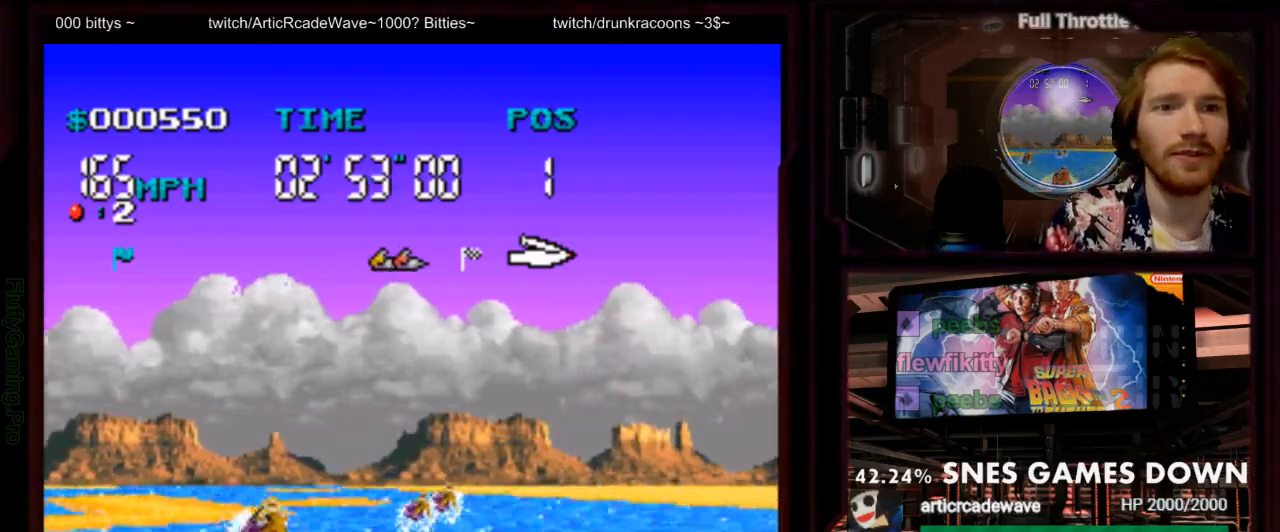
{"buttons": ["A", "DPAD_LEFT"], "events": [[67, "DPAD_RIGHT", "down"], [167, "DPAD_RIGHT", "up"], [350, "DPAD_LEFT", "down"]]}
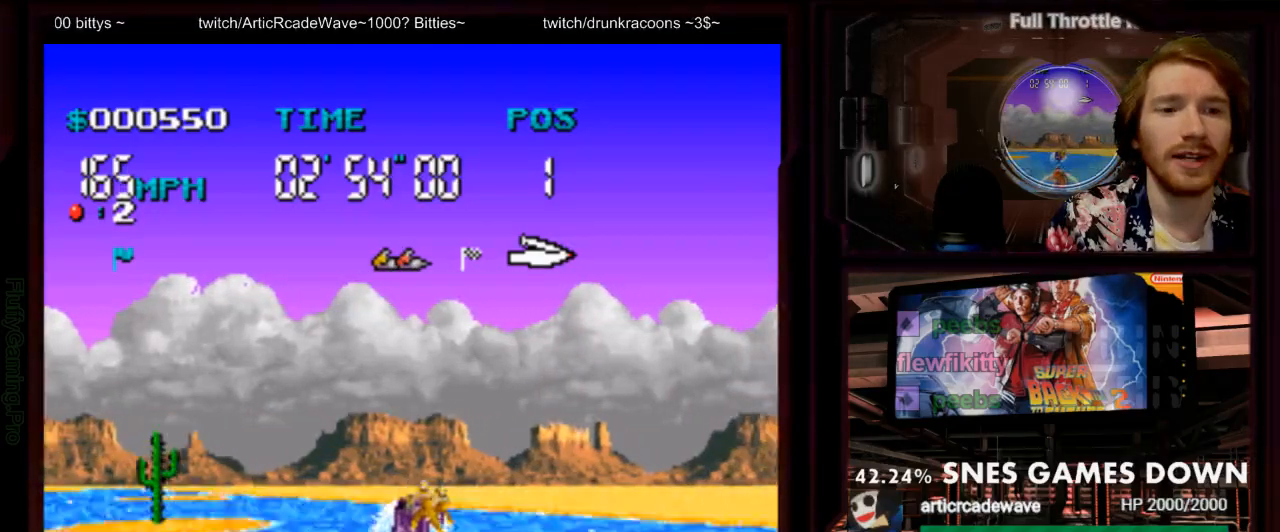
{"buttons": ["A", "DPAD_LEFT"], "events": [[150, "DPAD_LEFT", "up"], [267, "DPAD_LEFT", "down"]]}